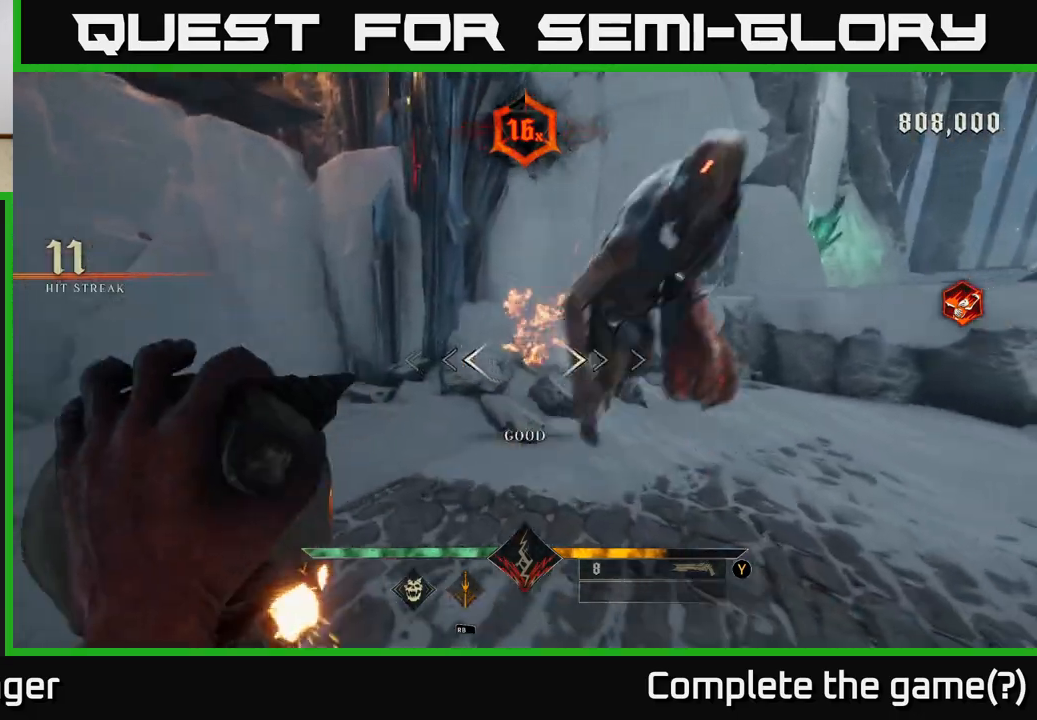
Gameplay with a controller (Xbox layout); each line is a JSON object with the inputs held at the frame after it. "events" lists button and stick changes between this image and that frame as [ms after this image, input, new state], when the widget could be followed in between.
{"buttons": [], "left_stick": "center", "right_stick": "center", "events": [[17, "right_stick", "right"], [100, "left_stick", "left"], [300, "R1", "down"], [400, "R1", "up"], [417, "left_stick", "center"], [500, "right_stick", "center"]]}
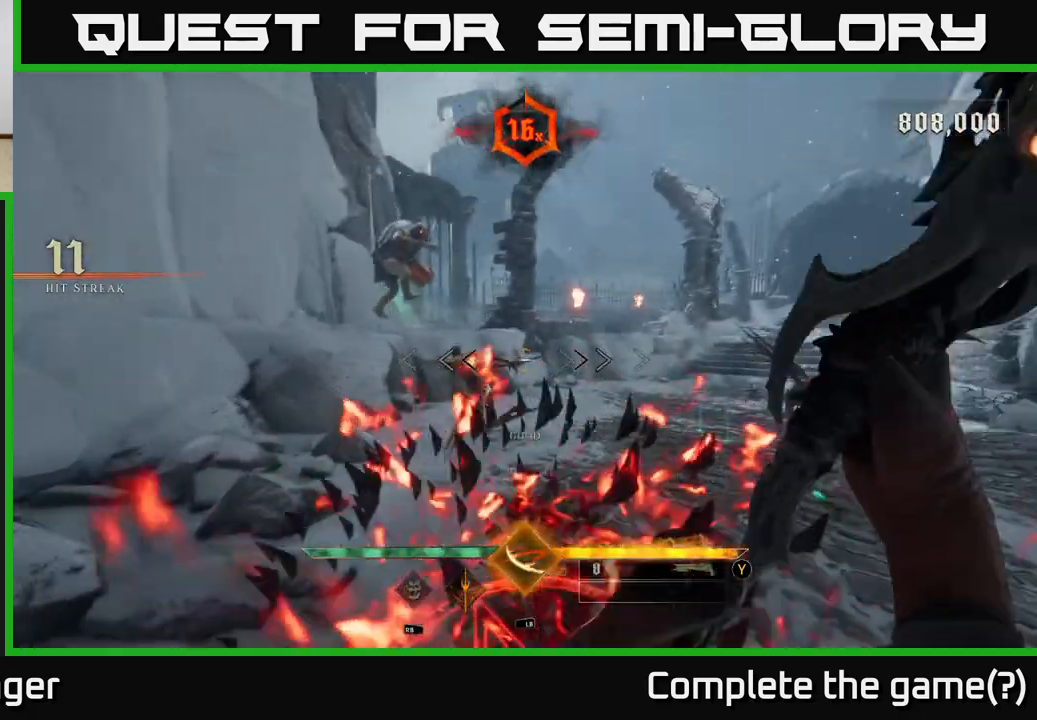
{"buttons": [], "left_stick": "right", "right_stick": "center", "events": [[33, "left_stick", "up-left"], [250, "right_stick", "left"], [300, "R2", "down"], [317, "left_stick", "up-right"], [317, "right_stick", "center"], [383, "R2", "up"], [383, "left_stick", "right"]]}
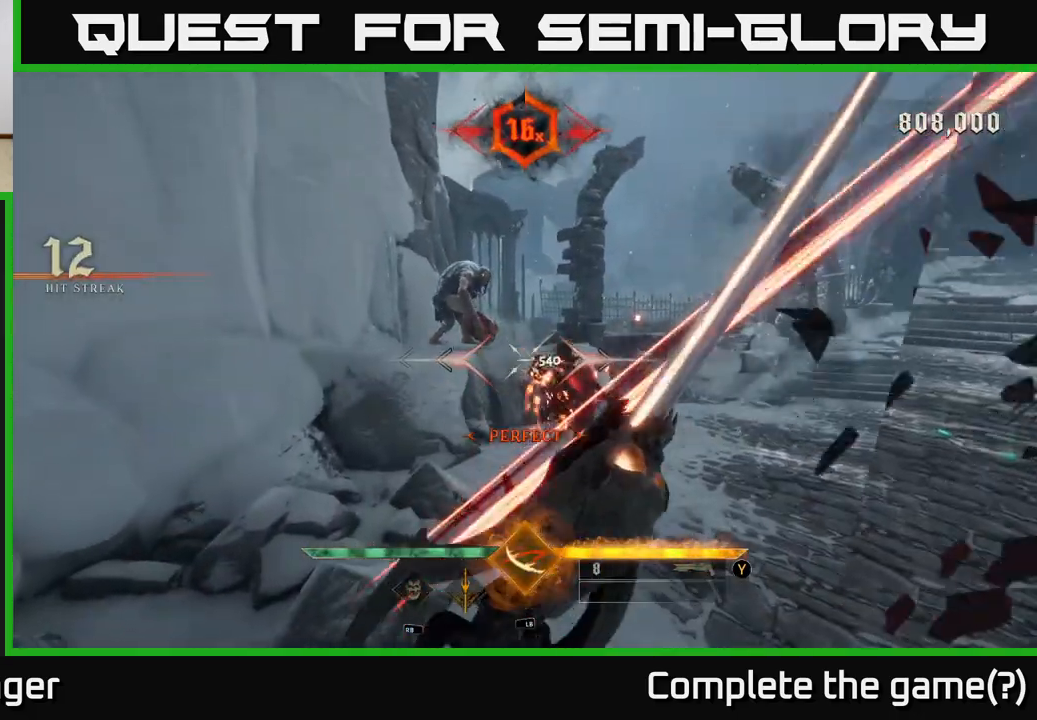
{"buttons": [], "left_stick": "center", "right_stick": "down-left", "events": [[100, "left_stick", "center"], [283, "right_stick", "right"], [400, "left_stick", "down-right"], [450, "right_stick", "down-left"], [500, "left_stick", "center"]]}
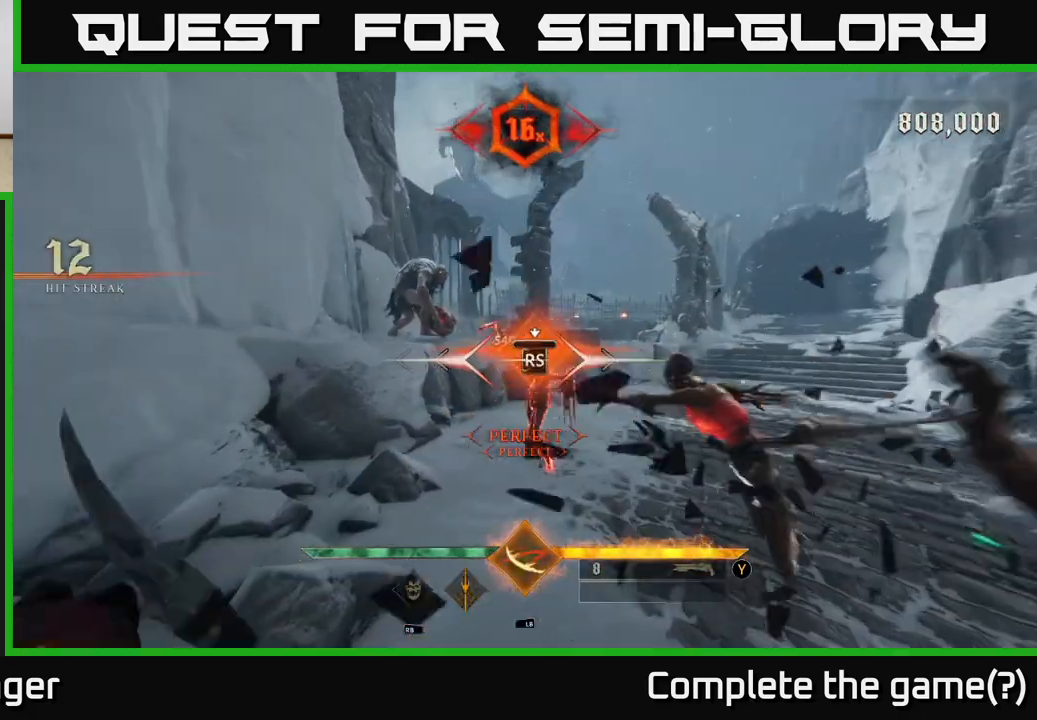
{"buttons": [], "left_stick": "down", "right_stick": "center", "events": [[67, "right_stick", "center"], [367, "left_stick", "down"]]}
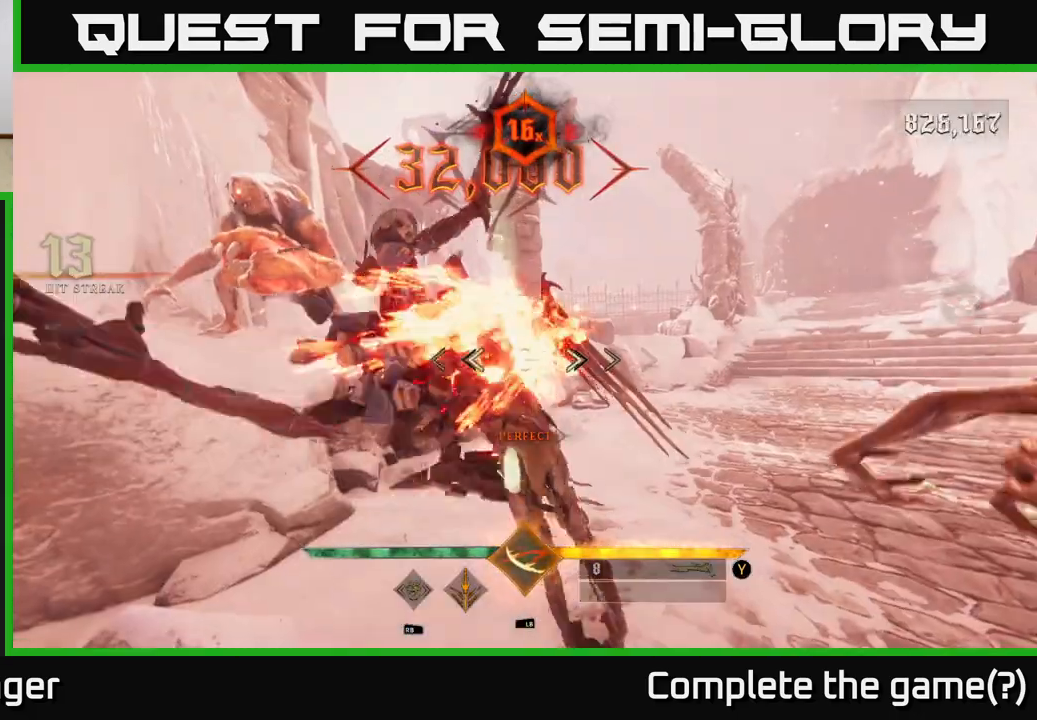
{"buttons": [], "left_stick": "down", "right_stick": "center", "events": [[150, "A", "down"], [233, "A", "up"], [317, "A", "down"], [433, "A", "up"]]}
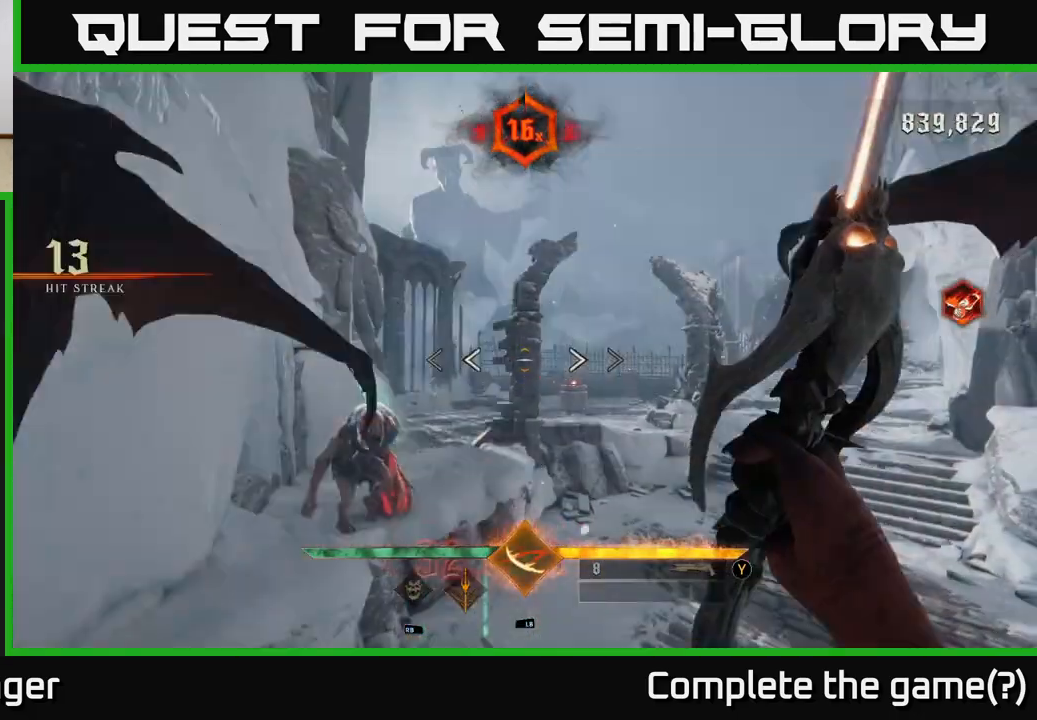
{"buttons": [], "left_stick": "down-right", "right_stick": "down", "events": [[150, "left_stick", "down-right"], [150, "right_stick", "down"]]}
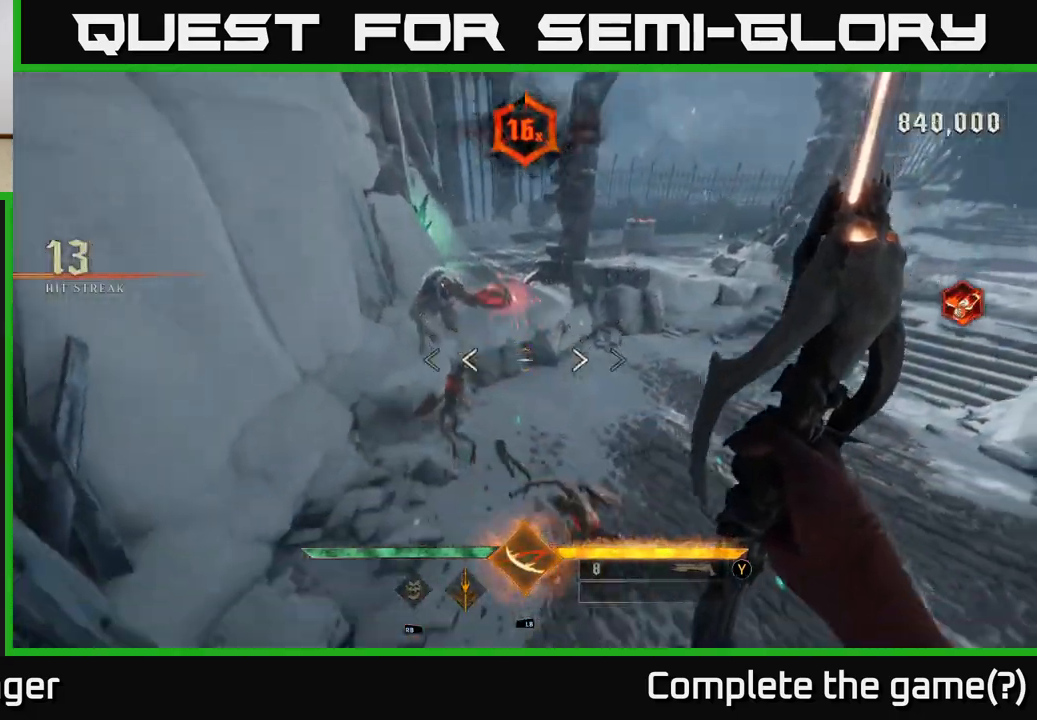
{"buttons": ["R2"], "left_stick": "up-right", "right_stick": "up-right", "events": [[117, "right_stick", "left"], [267, "left_stick", "right"], [383, "right_stick", "up-right"], [417, "left_stick", "up-right"], [483, "R2", "down"]]}
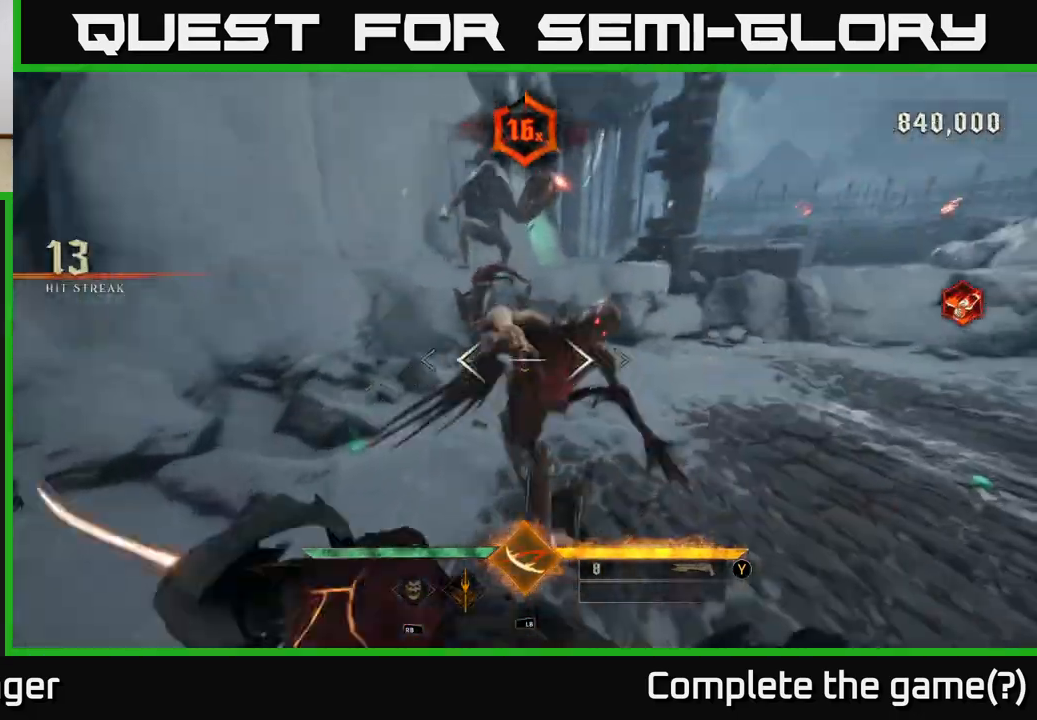
{"buttons": [], "left_stick": "down-right", "right_stick": "center", "events": [[67, "R2", "up"], [67, "left_stick", "center"], [83, "right_stick", "center"], [283, "left_stick", "down"], [433, "left_stick", "down-right"]]}
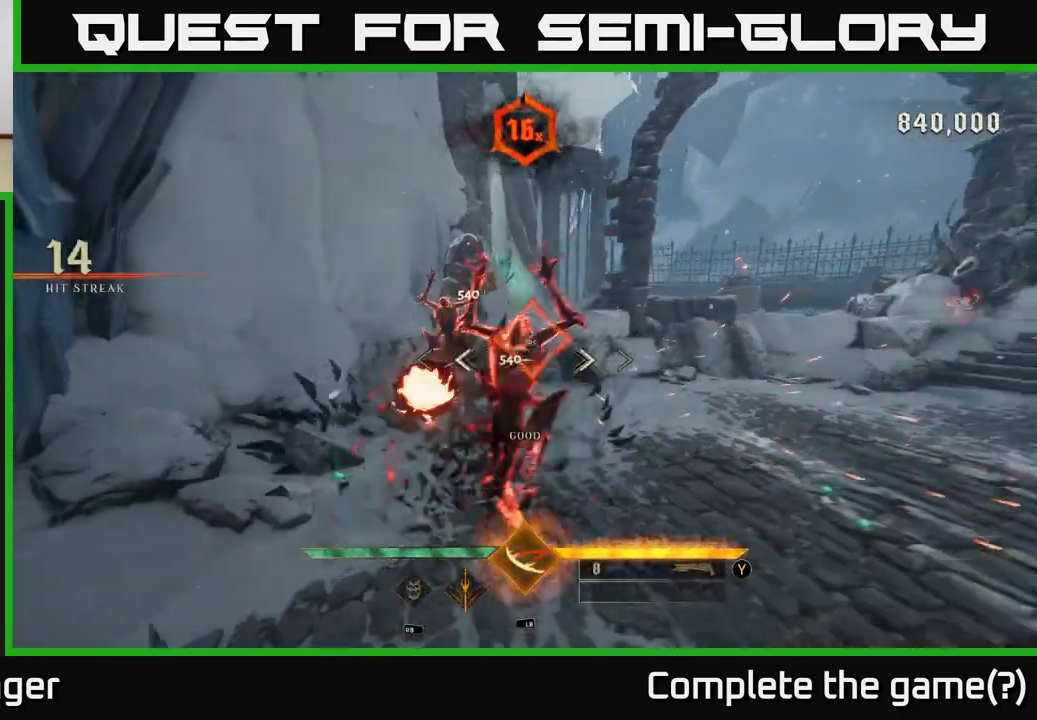
{"buttons": [], "left_stick": "center", "right_stick": "center", "events": [[50, "left_stick", "center"]]}
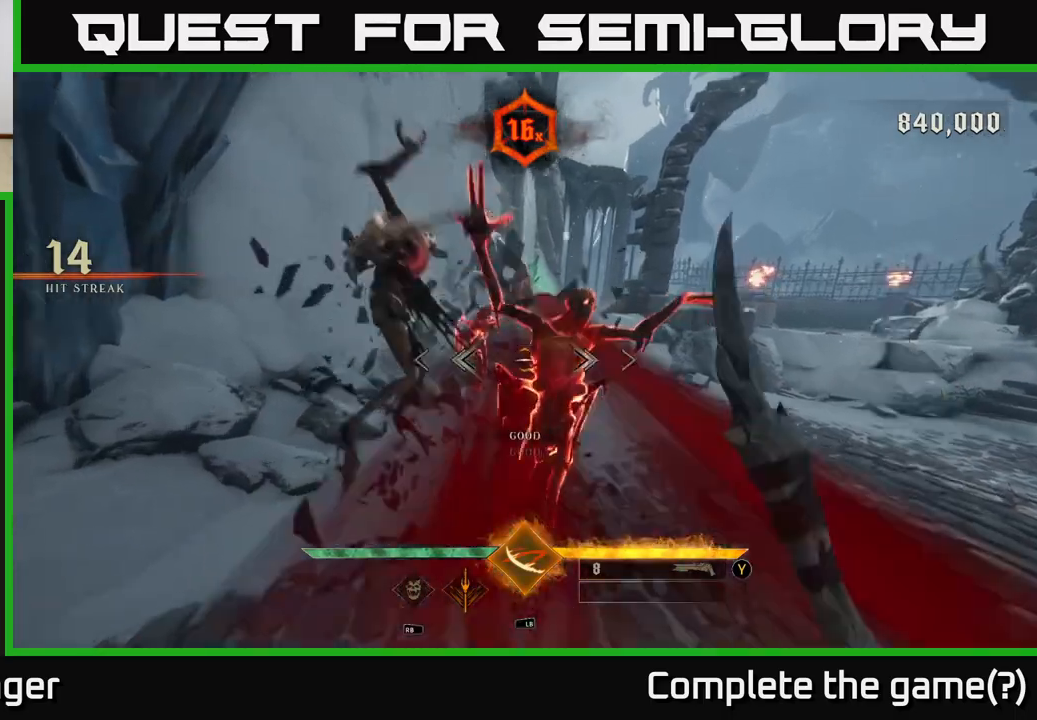
{"buttons": [], "left_stick": "left", "right_stick": "center", "events": [[133, "left_stick", "down-left"], [300, "left_stick", "left"]]}
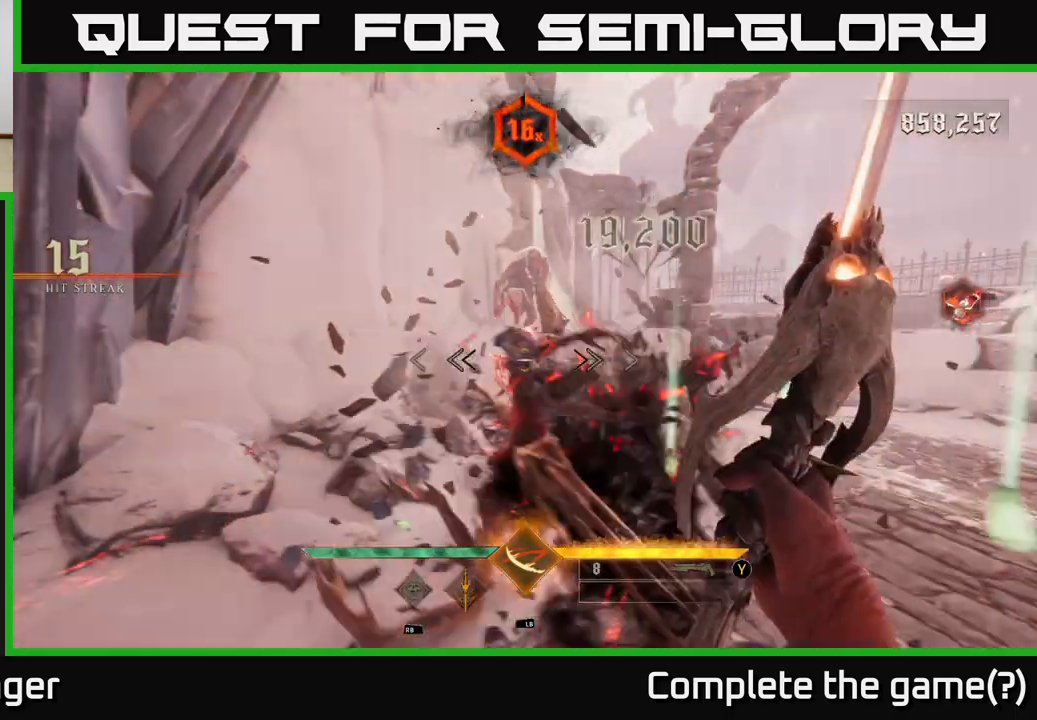
{"buttons": [], "left_stick": "right", "right_stick": "center", "events": [[117, "A", "down"], [217, "A", "up"], [233, "left_stick", "center"], [283, "left_stick", "right"], [367, "A", "down"], [467, "A", "up"]]}
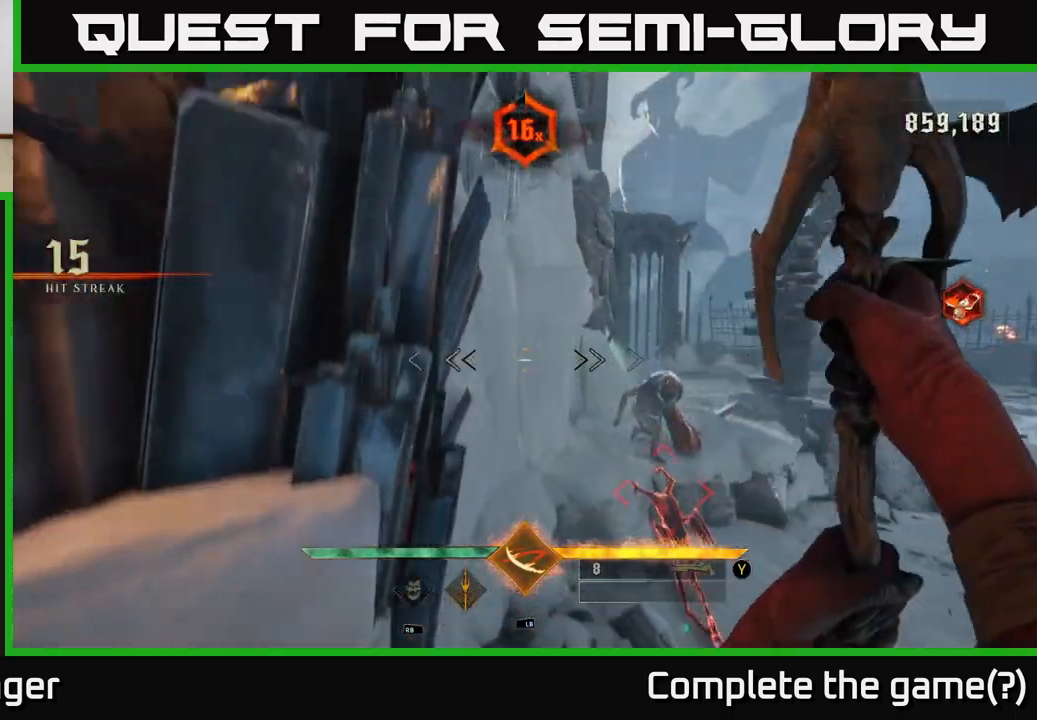
{"buttons": [], "left_stick": "center", "right_stick": "center", "events": [[117, "right_stick", "down"], [300, "left_stick", "up-right"], [467, "left_stick", "center"], [467, "right_stick", "center"]]}
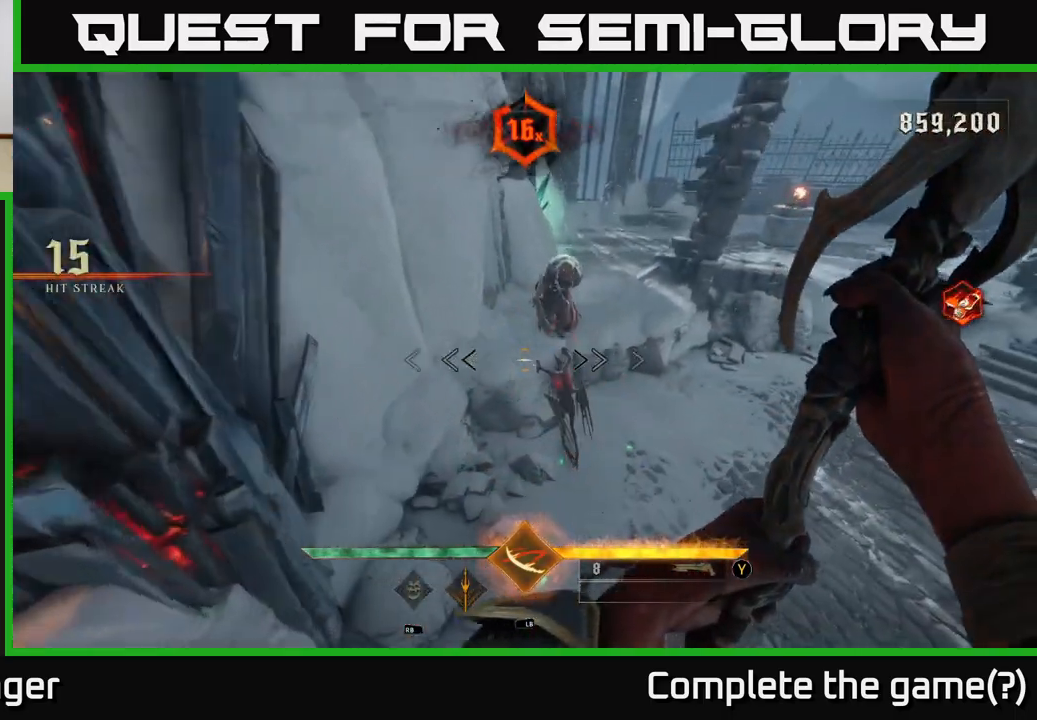
{"buttons": [], "left_stick": "center", "right_stick": "center", "events": [[50, "left_stick", "up-right"], [300, "left_stick", "center"]]}
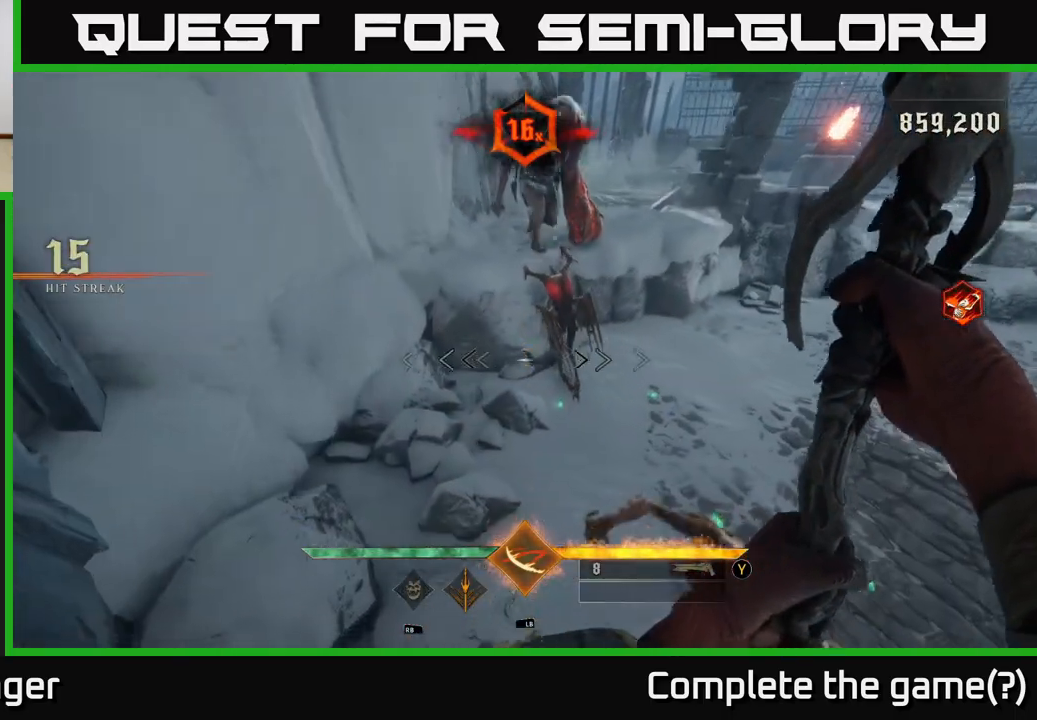
{"buttons": [], "left_stick": "center", "right_stick": "center", "events": [[67, "right_stick", "up"], [217, "left_stick", "up"], [333, "right_stick", "center"], [500, "left_stick", "center"]]}
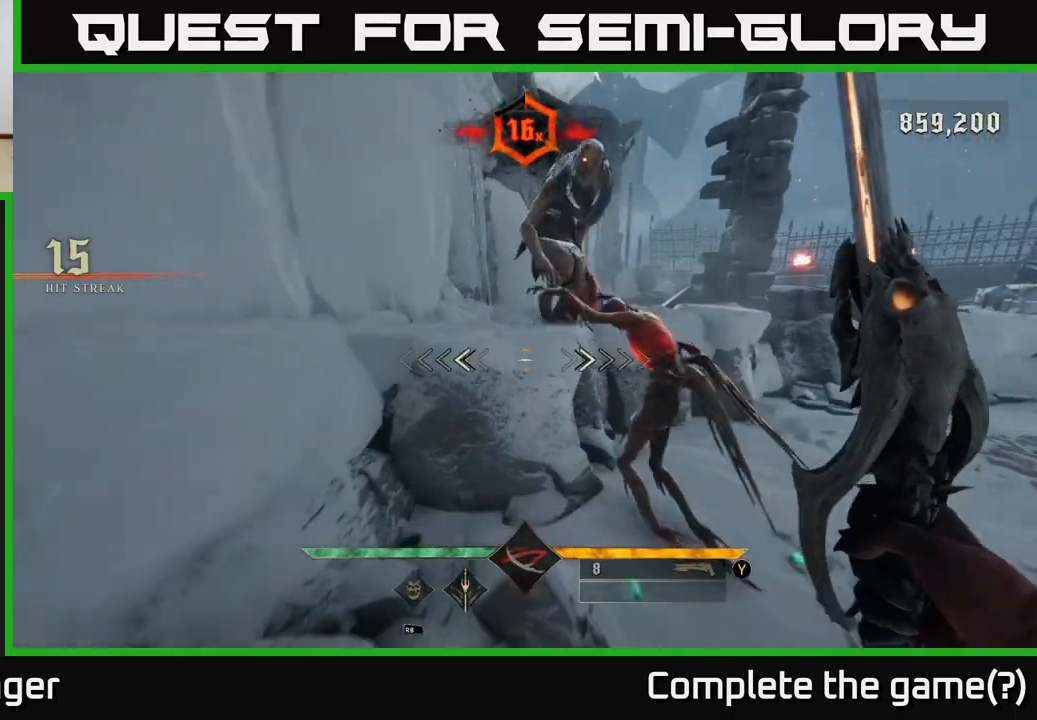
{"buttons": [], "left_stick": "down", "right_stick": "center", "events": [[83, "left_stick", "down"], [133, "right_stick", "right"], [317, "right_stick", "center"]]}
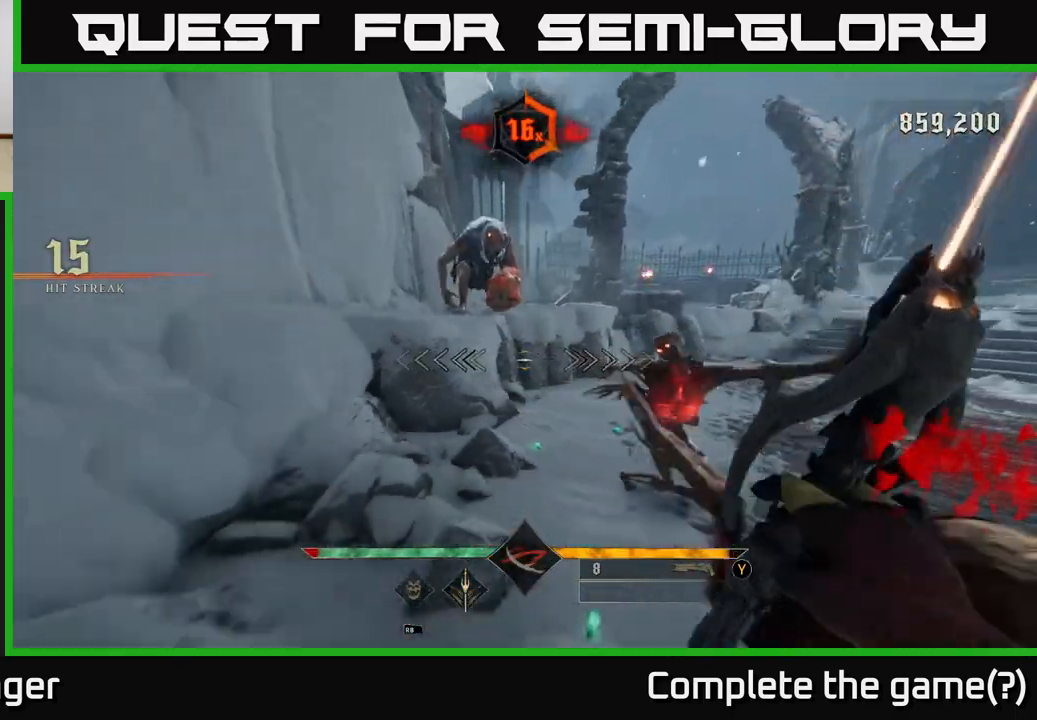
{"buttons": ["R2"], "left_stick": "right", "right_stick": "center", "events": [[33, "left_stick", "down-right"], [400, "left_stick", "center"], [467, "R2", "down"], [467, "left_stick", "right"]]}
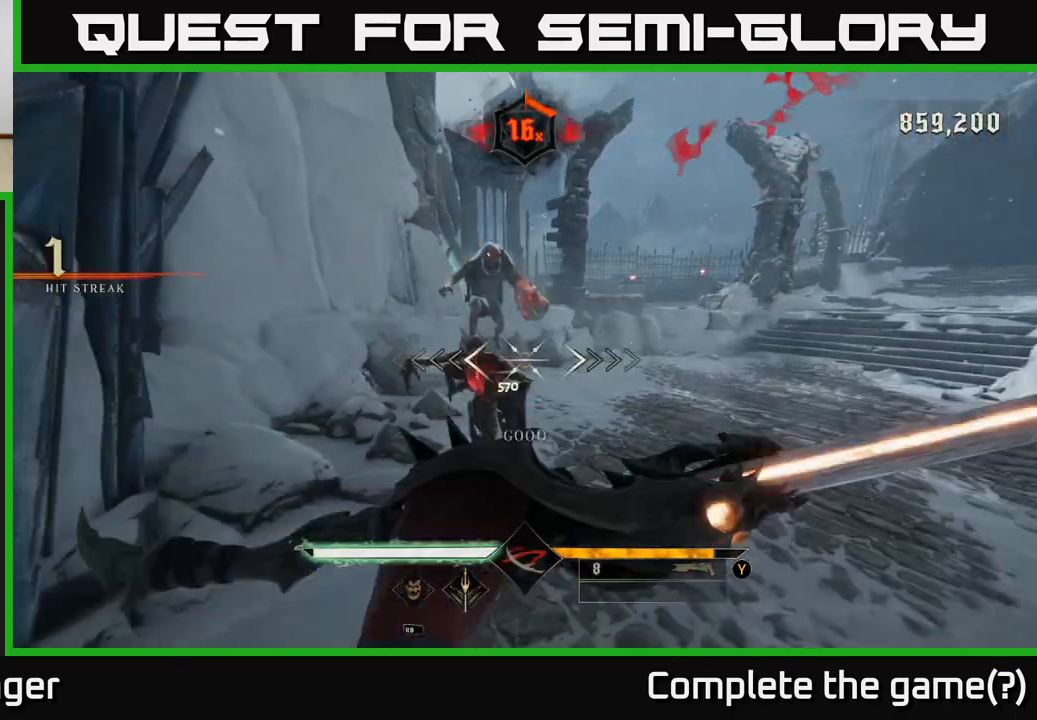
{"buttons": ["R2"], "left_stick": "center", "right_stick": "center", "events": [[50, "left_stick", "center"], [83, "R2", "up"], [483, "R2", "down"]]}
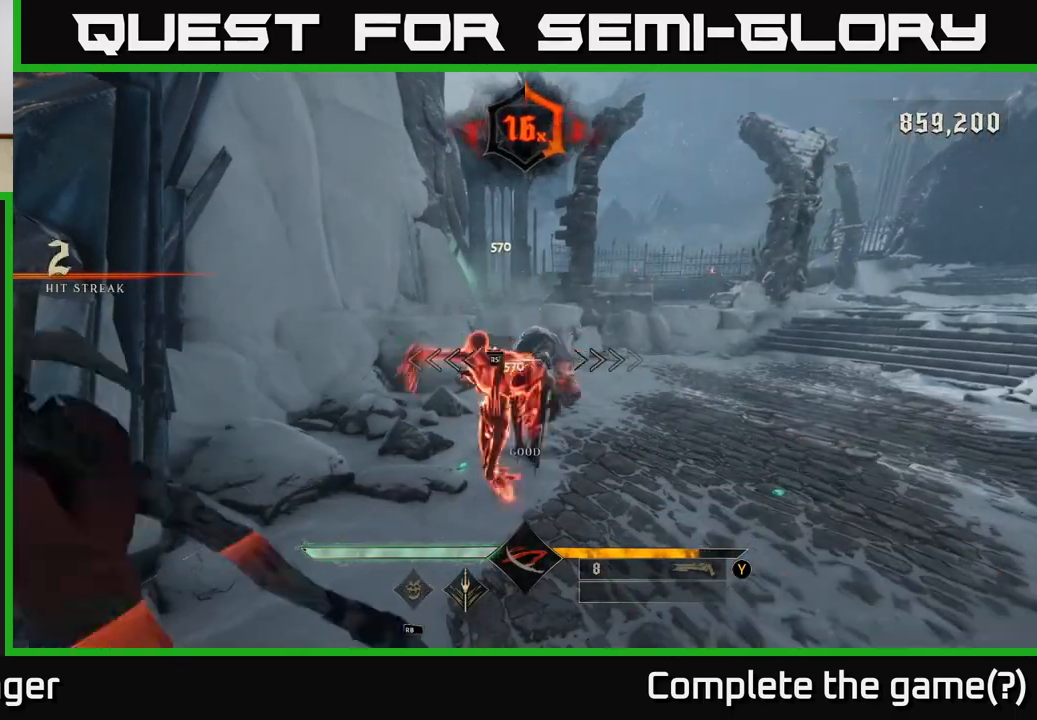
{"buttons": [], "left_stick": "center", "right_stick": "center", "events": [[17, "left_stick", "up"], [83, "R2", "up"], [183, "left_stick", "center"]]}
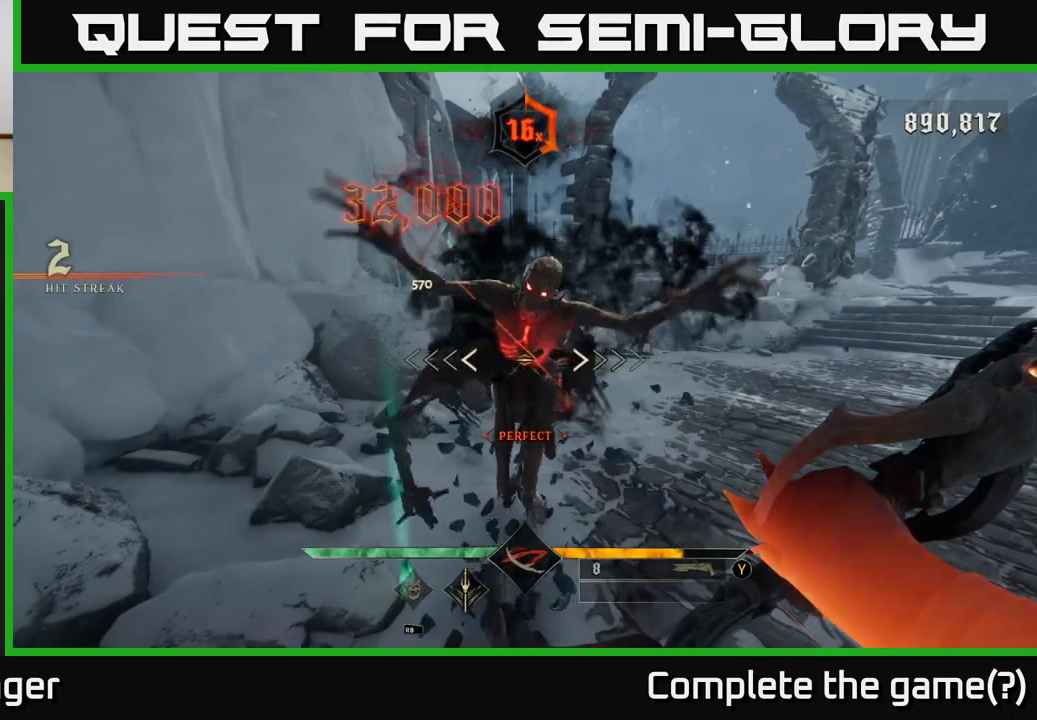
{"buttons": [], "left_stick": "center", "right_stick": "center", "events": [[117, "left_stick", "down"], [217, "R2", "down"], [317, "R2", "up"], [333, "left_stick", "center"]]}
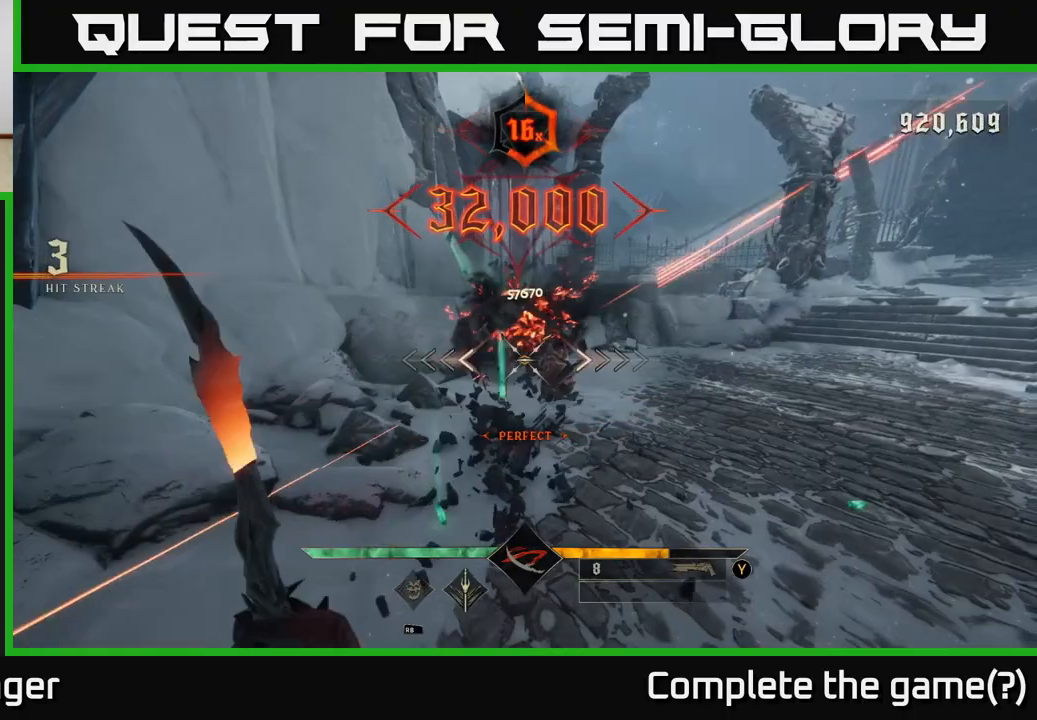
{"buttons": [], "left_stick": "up", "right_stick": "center", "events": [[17, "left_stick", "right"], [167, "left_stick", "center"], [300, "left_stick", "up"], [300, "right_stick", "up-left"], [417, "right_stick", "center"]]}
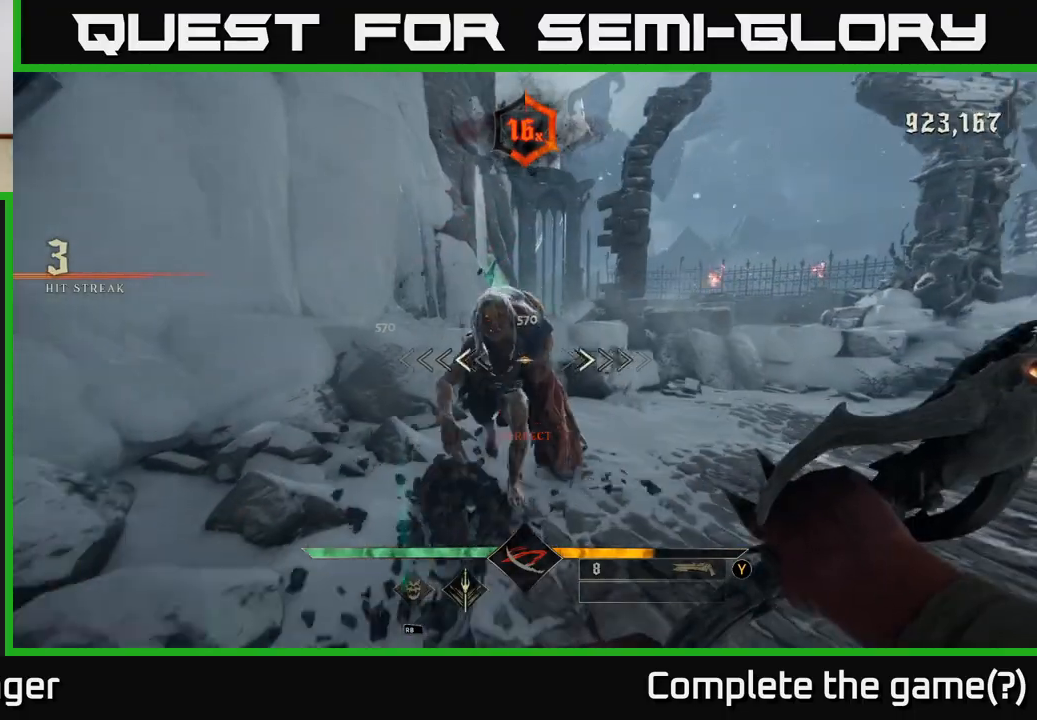
{"buttons": [], "left_stick": "down", "right_stick": "center", "events": [[183, "left_stick", "center"], [317, "left_stick", "down"]]}
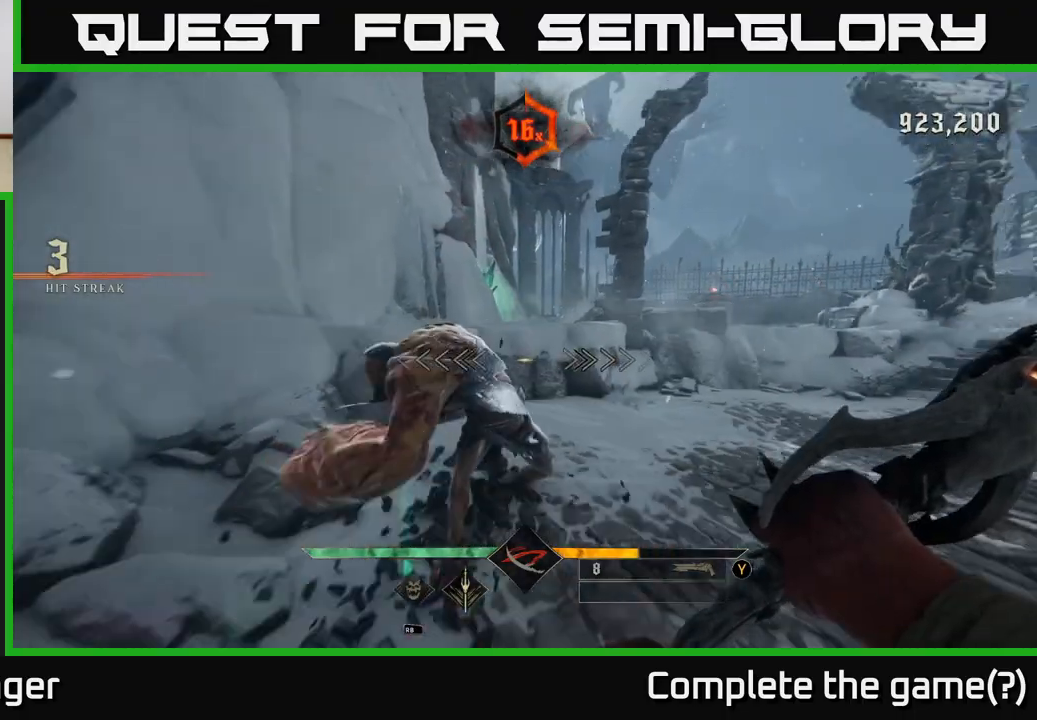
{"buttons": [], "left_stick": "center", "right_stick": "center", "events": [[83, "right_stick", "left"], [100, "R2", "down"], [150, "left_stick", "down-right"], [167, "right_stick", "center"], [217, "R2", "up"], [333, "left_stick", "center"]]}
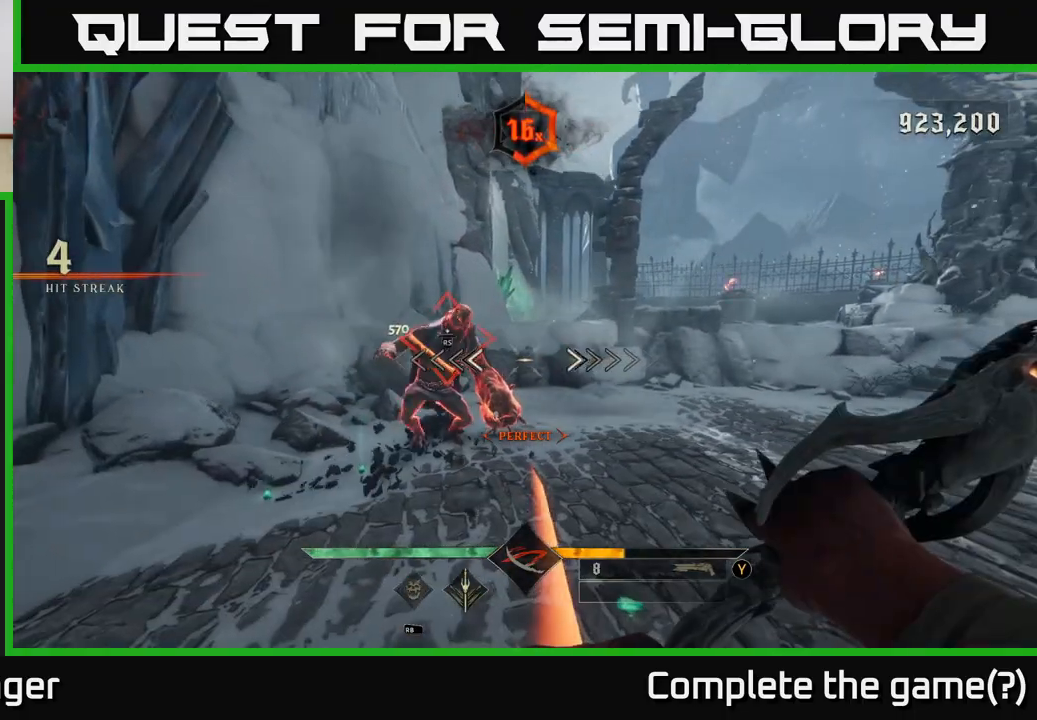
{"buttons": [], "left_stick": "center", "right_stick": "center", "events": [[117, "left_stick", "left"], [150, "right_stick", "left"], [250, "left_stick", "up"], [317, "left_stick", "center"], [333, "right_stick", "center"]]}
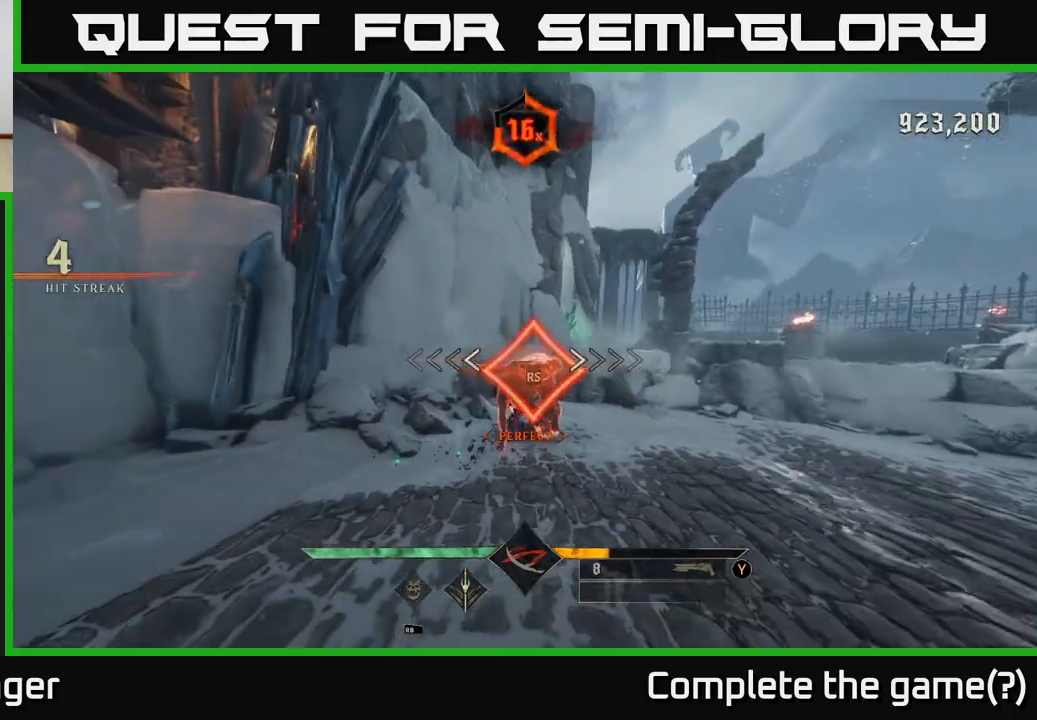
{"buttons": [], "left_stick": "right", "right_stick": "center", "events": [[433, "left_stick", "right"]]}
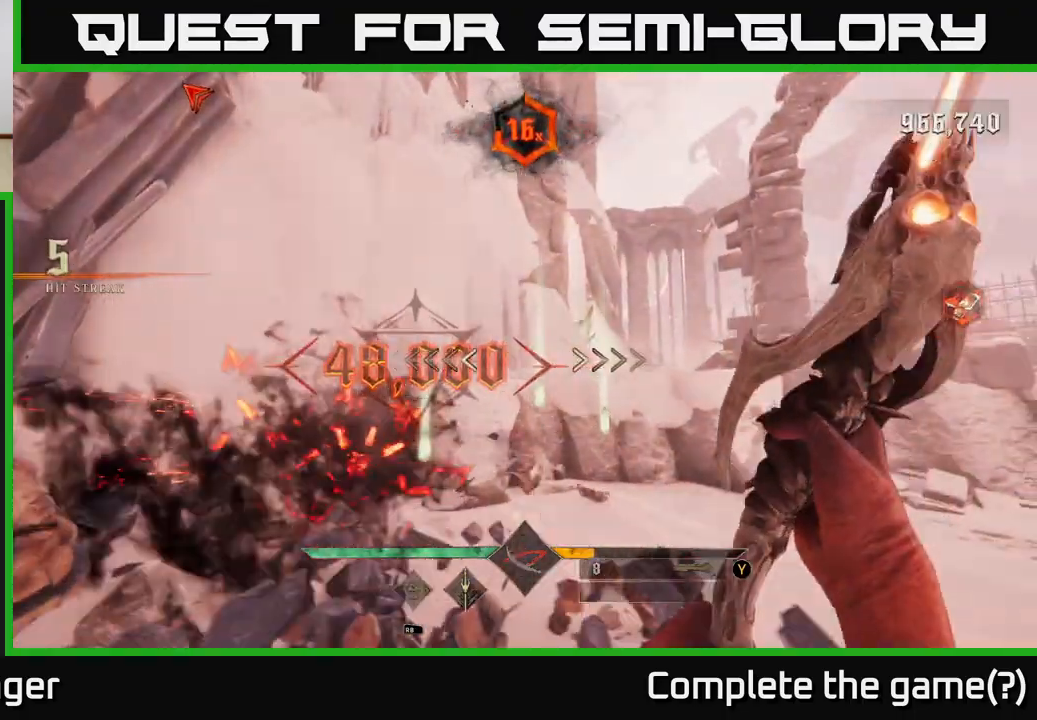
{"buttons": [], "left_stick": "down-right", "right_stick": "left", "events": [[50, "right_stick", "left"], [450, "left_stick", "down-right"]]}
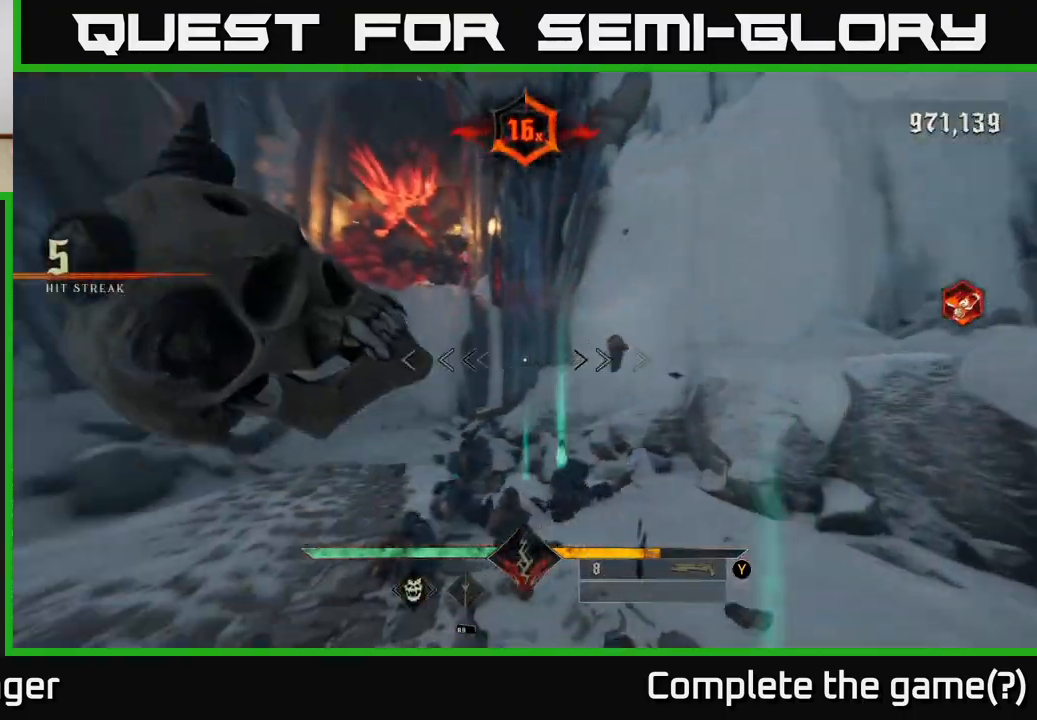
{"buttons": [], "left_stick": "up", "right_stick": "center", "events": [[183, "right_stick", "center"], [333, "right_stick", "up-left"], [350, "R2", "down"], [350, "left_stick", "up-left"], [400, "left_stick", "up"], [450, "R2", "up"], [467, "right_stick", "center"]]}
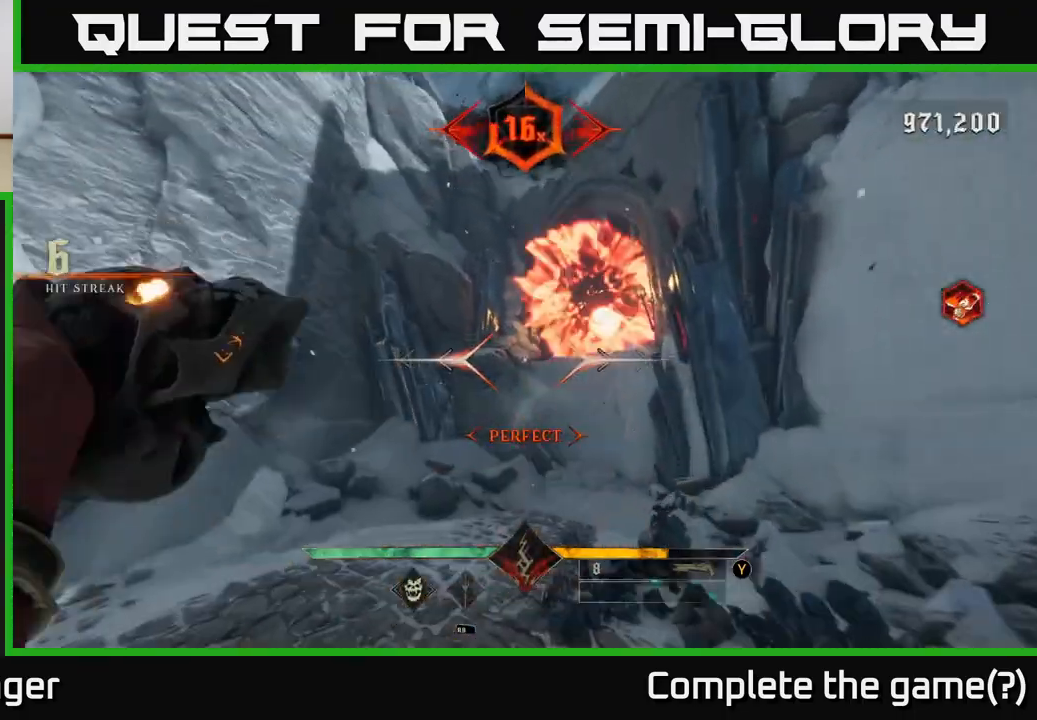
{"buttons": [], "left_stick": "up", "right_stick": "center", "events": [[117, "left_stick", "up-right"], [200, "right_stick", "up-right"], [283, "left_stick", "up"], [317, "right_stick", "up"], [367, "R2", "down"], [417, "right_stick", "center"], [467, "R2", "up"]]}
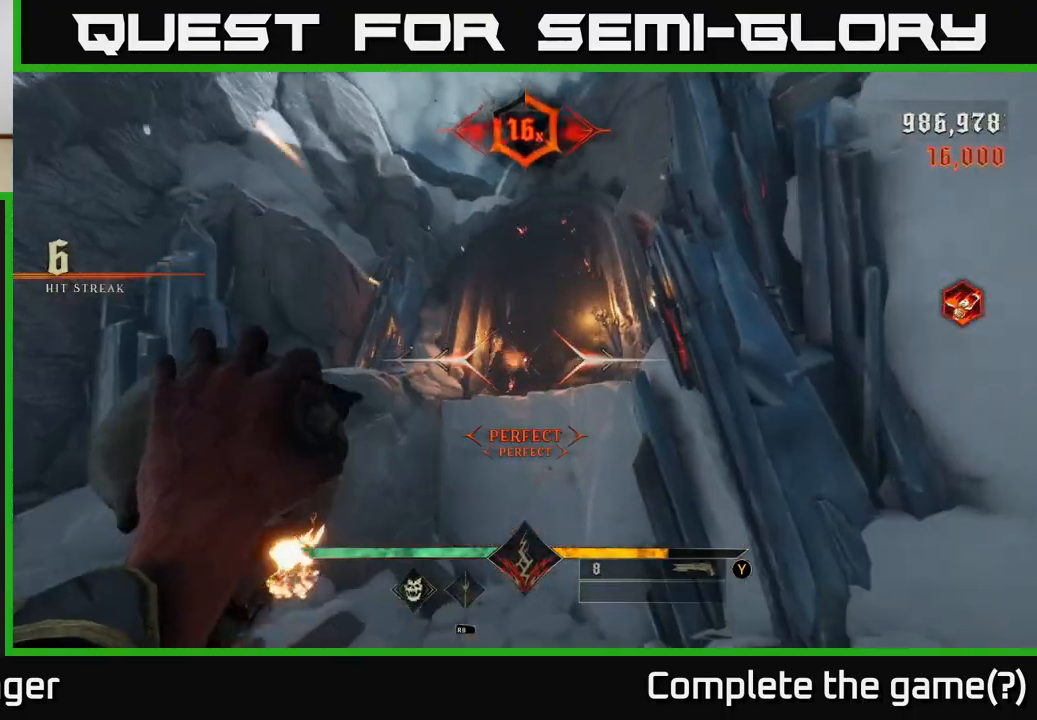
{"buttons": ["A"], "left_stick": "up", "right_stick": "center", "events": [[183, "A", "down"], [300, "A", "up"], [450, "A", "down"]]}
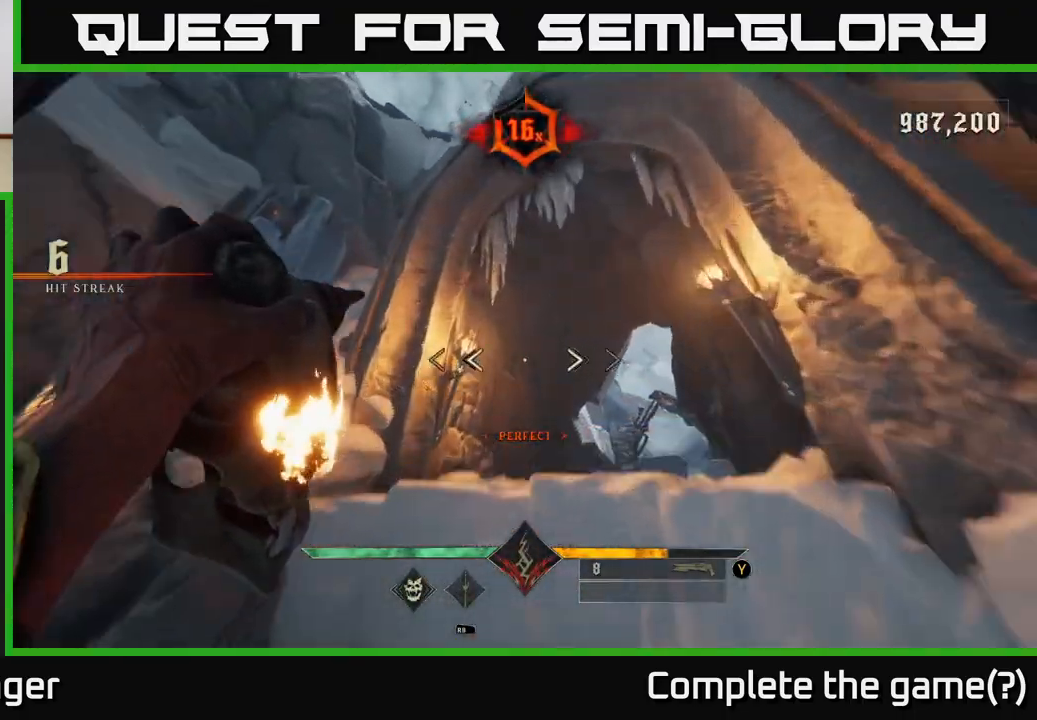
{"buttons": [], "left_stick": "up-right", "right_stick": "down-right", "events": [[117, "left_stick", "up-right"], [133, "A", "up"], [267, "right_stick", "down-right"]]}
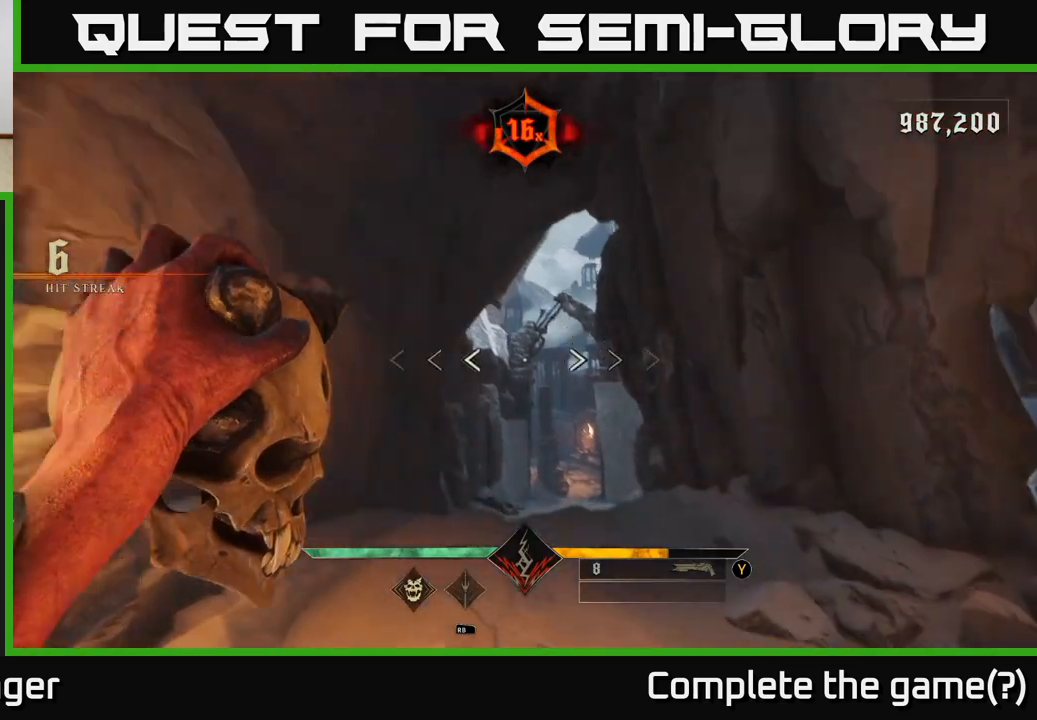
{"buttons": [], "left_stick": "up", "right_stick": "center", "events": [[67, "right_stick", "center"], [333, "left_stick", "up"]]}